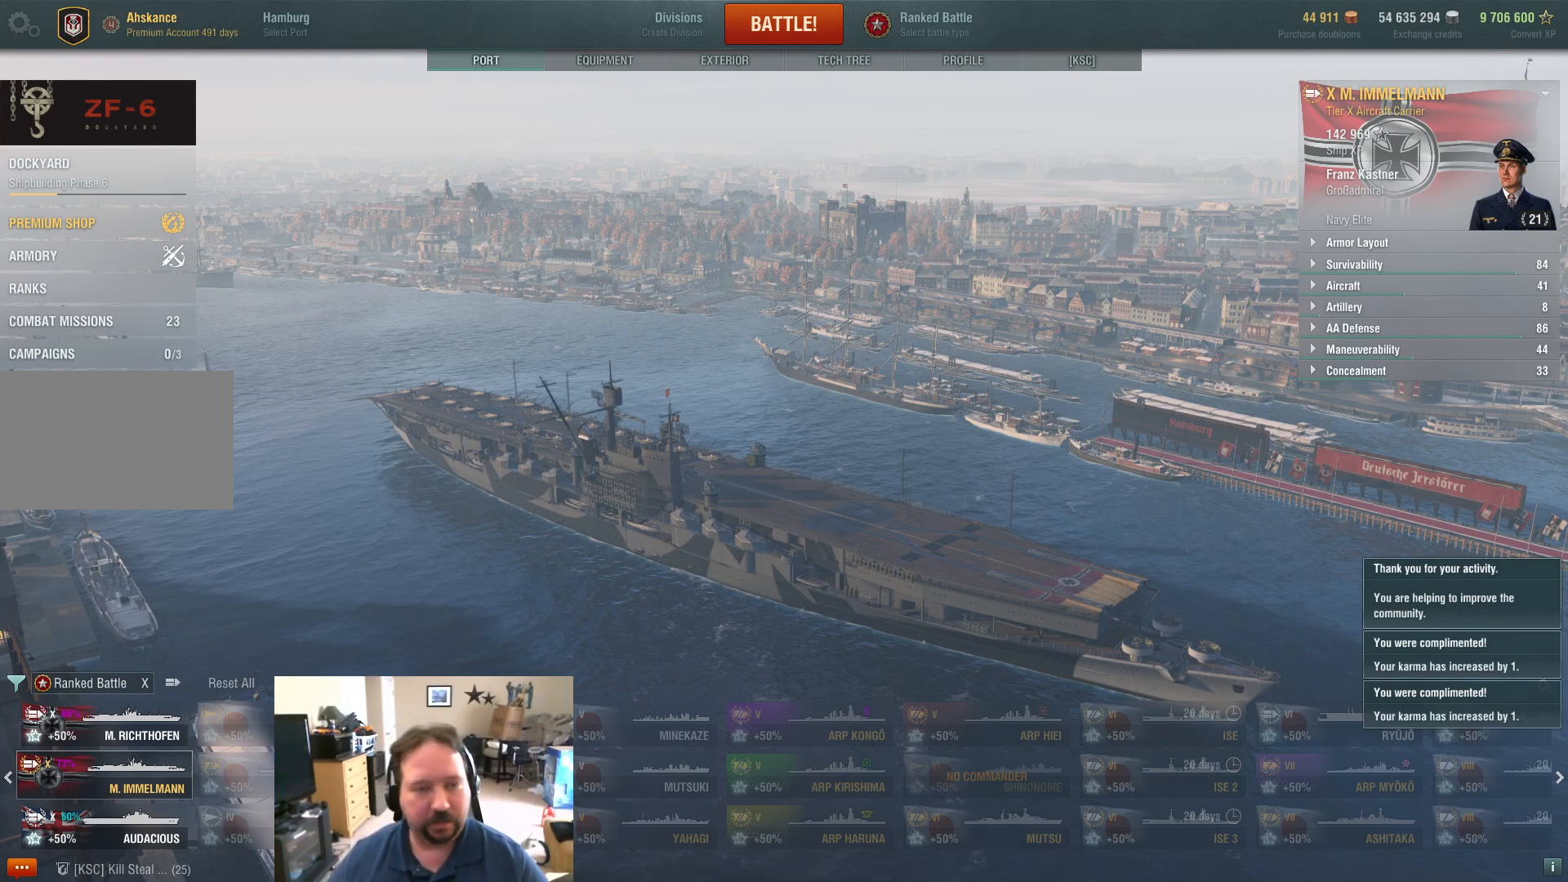
Gameplay with keyboard and mouse; each line is a JSON object with the keys and mouse buttons held at the frame after it. "events" lists presses ("down") and releases ("up") of "1", "2", "3", "4", "5", "a", "alt", "c", "caps_lock", "ctrl", "d", "e", "f", "g", "q", "r", "s", "shift", "space", "t", "tab", "v", "w", "x", "z", "mouse_left", "mouse_wheel" and "mouse_right" between this image and that frame as [ms after this image, input, new state], when the widget could be followed in between. "mouse_left", "mouse_wheel", "mouse_right" = the "left", "wheel", "right" buttons of the "mouse" list. No other keys are recorded. "wheel" means that the mouse wheel is clicked or scrolled. Not read: mouse_move.
{"keys": [], "mouse": ["wheel"], "events": [[484, "mouse_wheel", "down"]]}
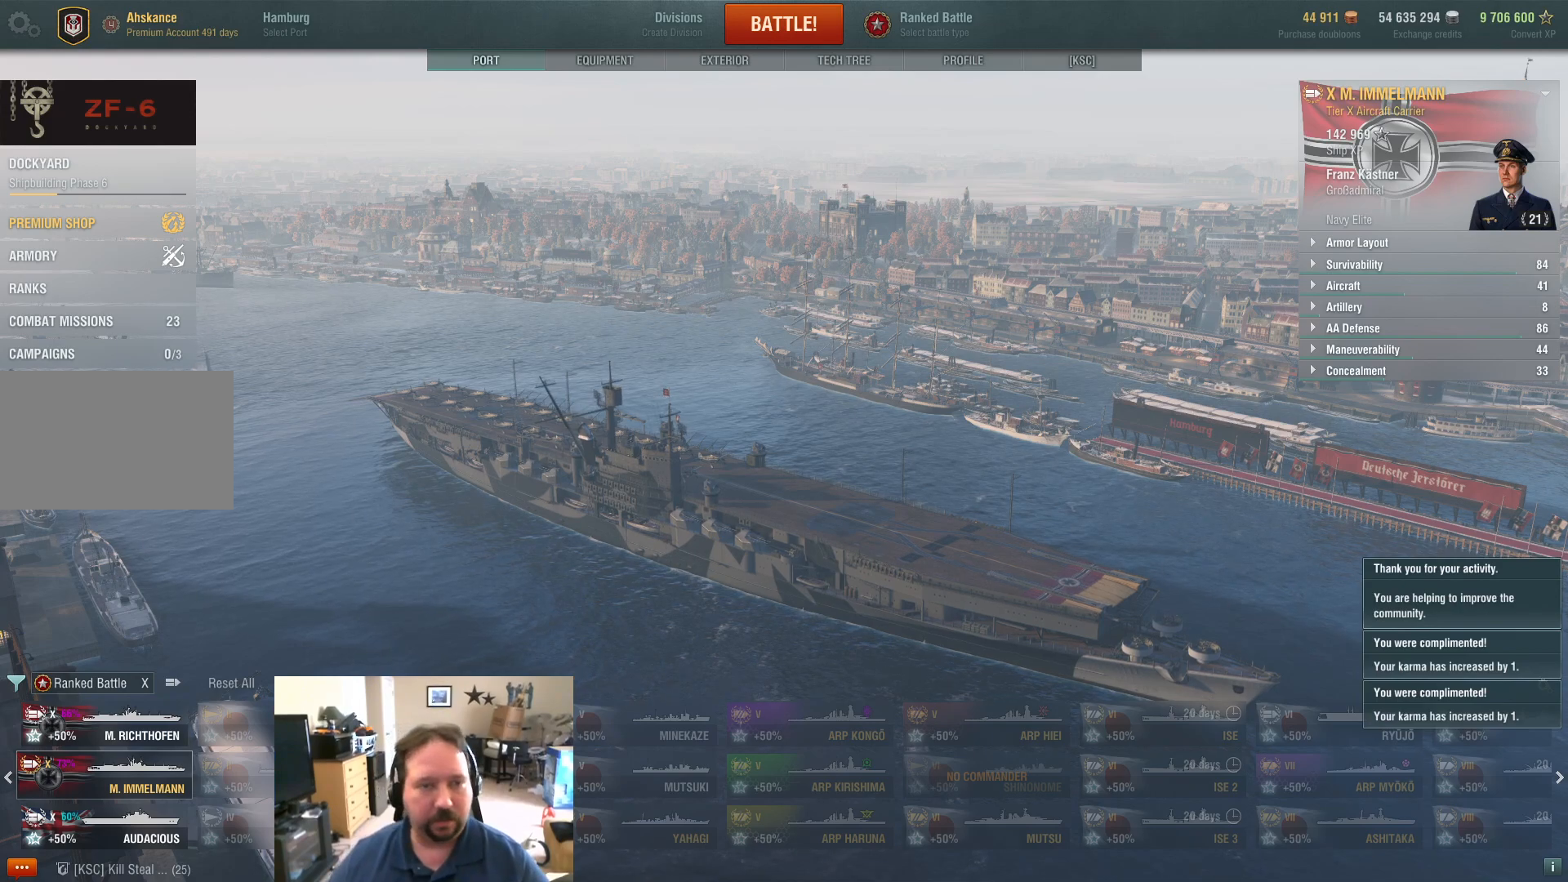
{"keys": [], "mouse": [], "events": [[50, "mouse_wheel", "up"], [100, "mouse_wheel", "down"], [150, "mouse_wheel", "up"]]}
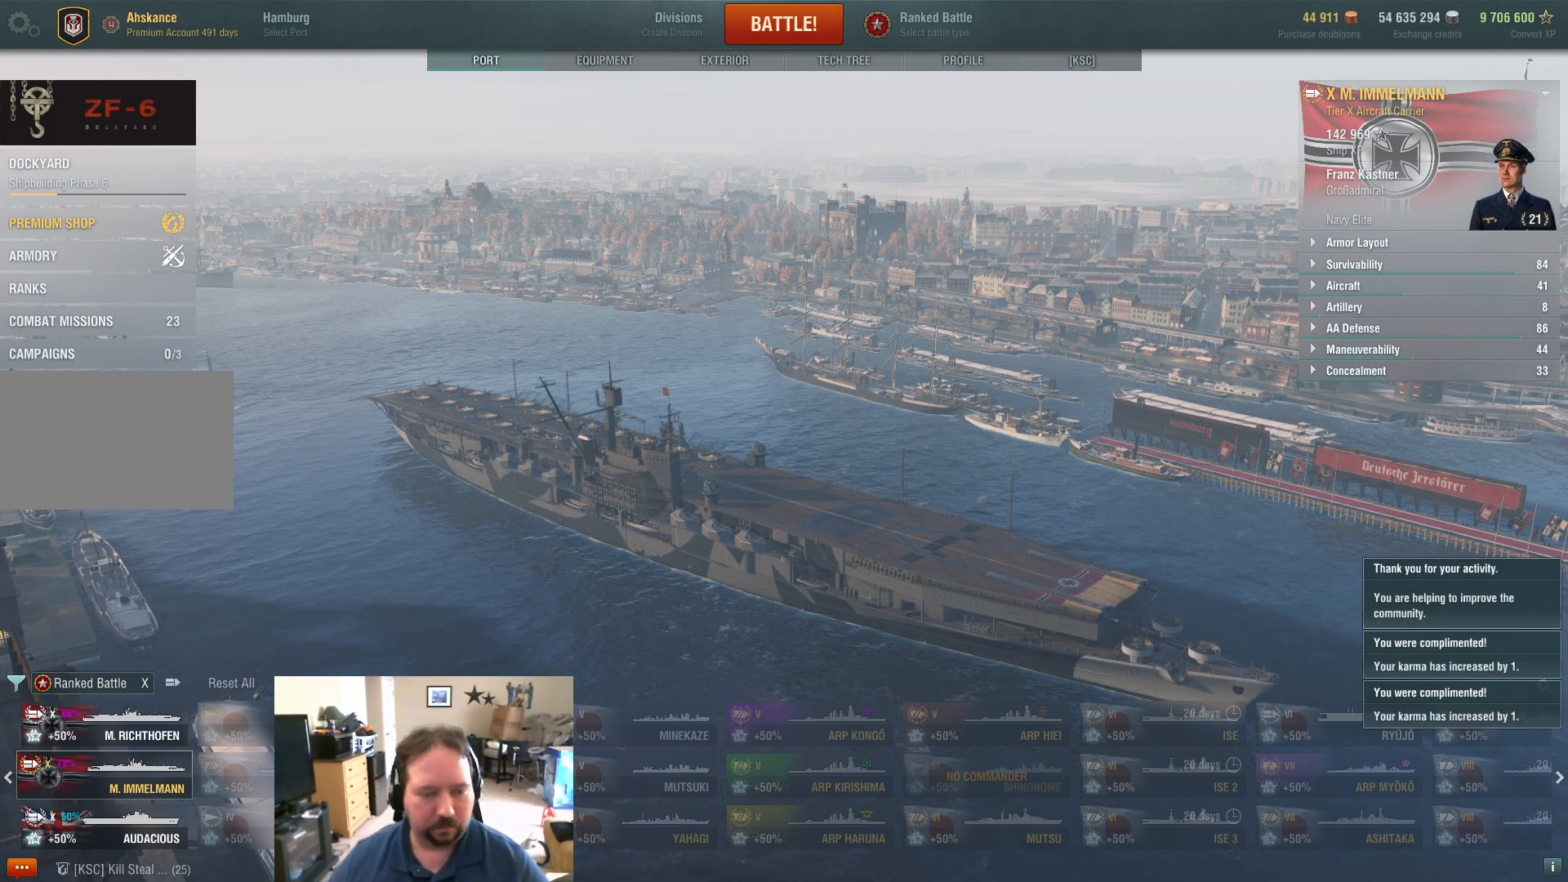
{"keys": [], "mouse": [], "events": [[350, "mouse_wheel", "down"], [450, "mouse_wheel", "up"]]}
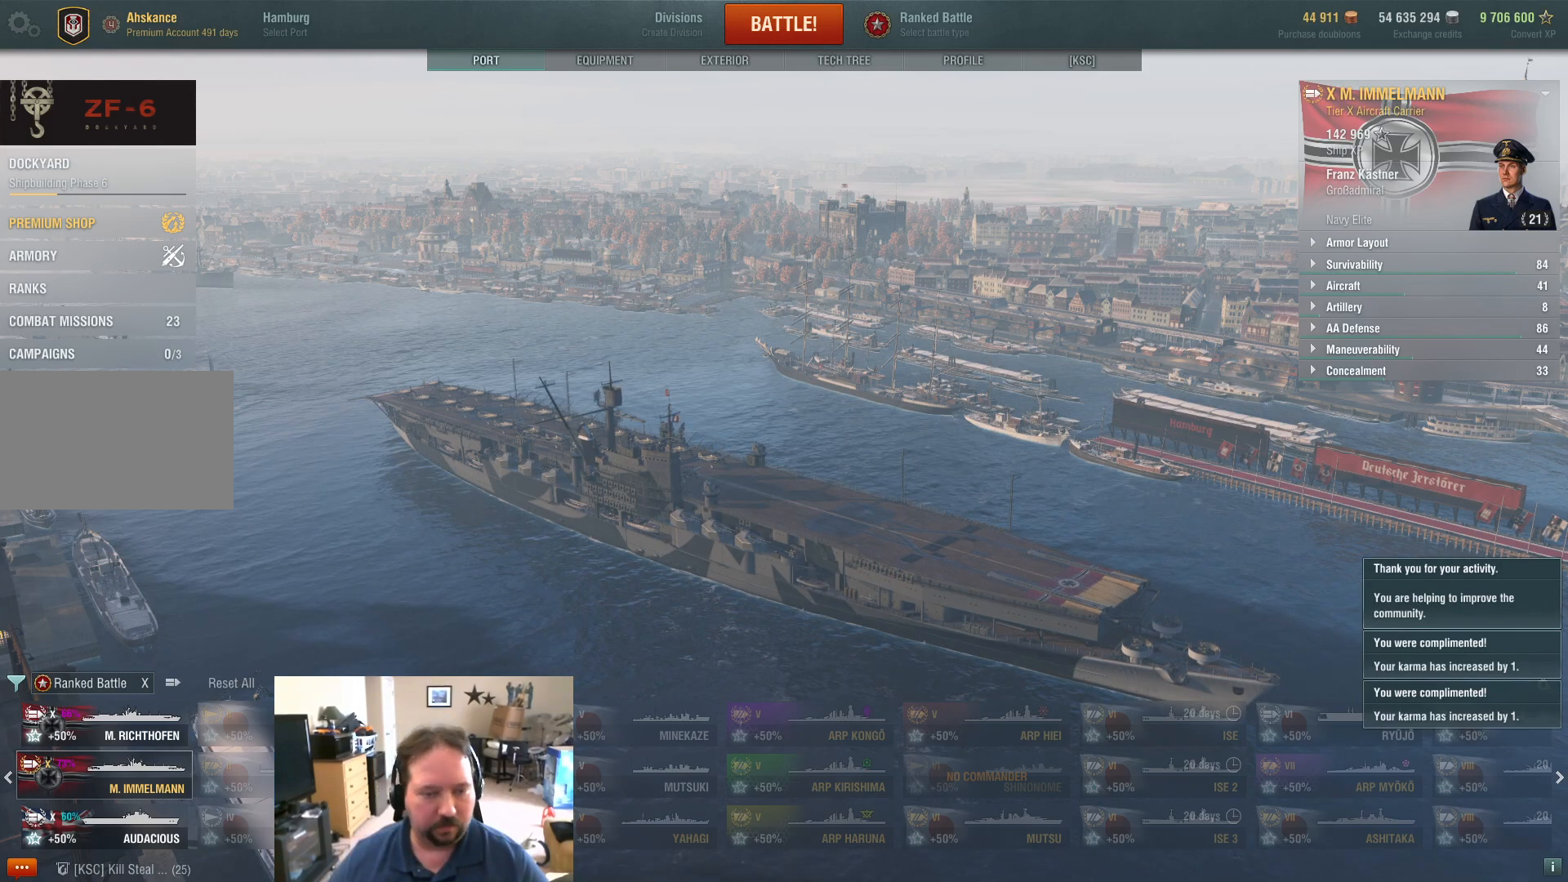
{"keys": [], "mouse": [], "events": [[301, "mouse_wheel", "down"], [351, "mouse_wheel", "up"]]}
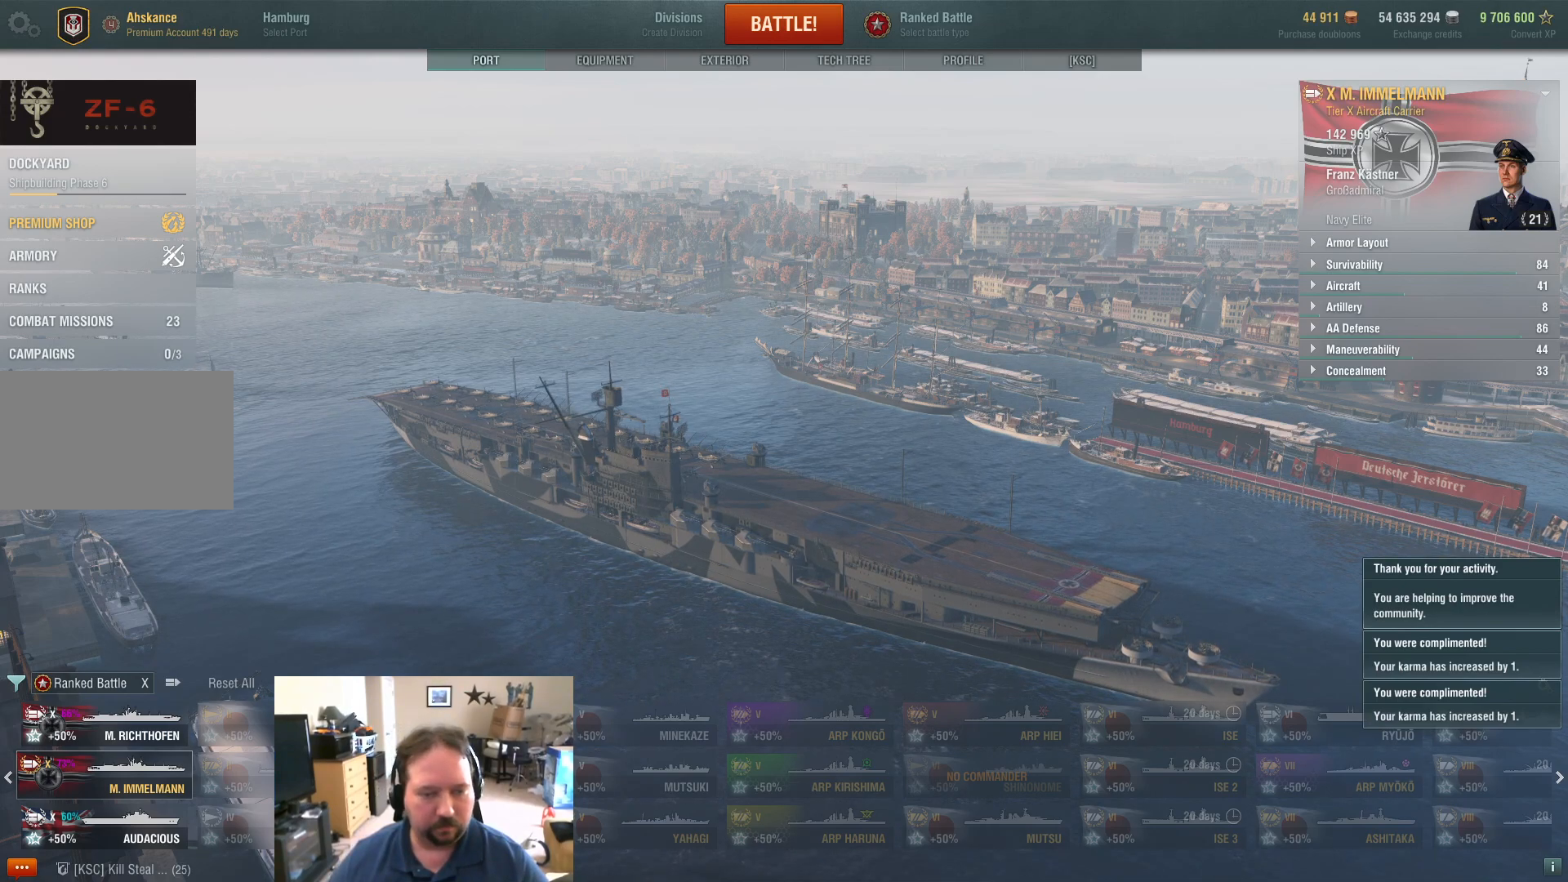
{"keys": [], "mouse": [], "events": []}
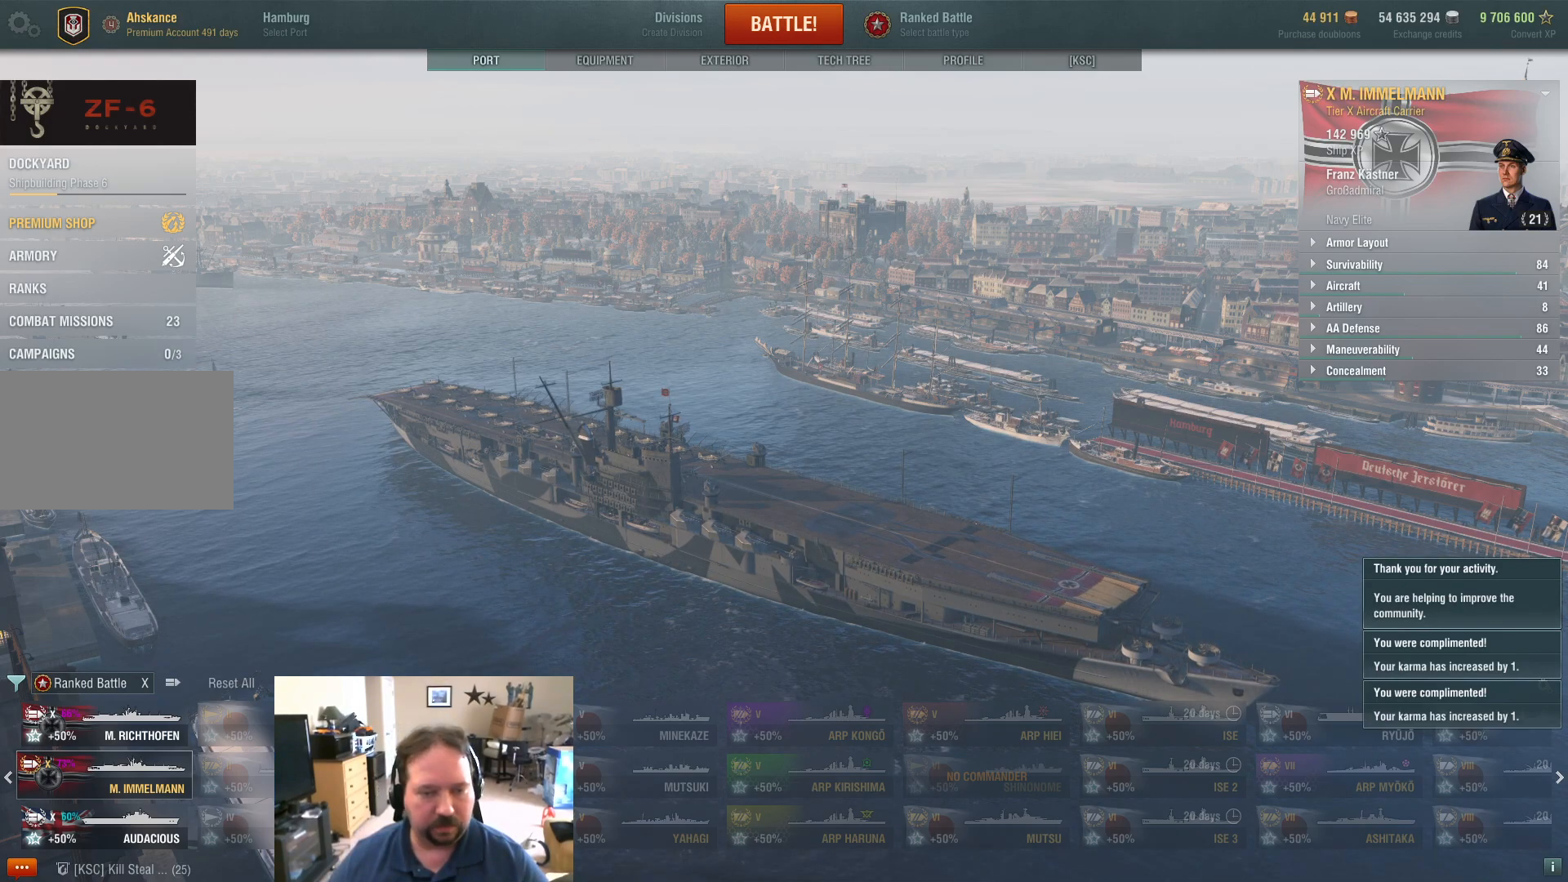
{"keys": [], "mouse": ["wheel"], "events": [[467, "mouse_wheel", "down"]]}
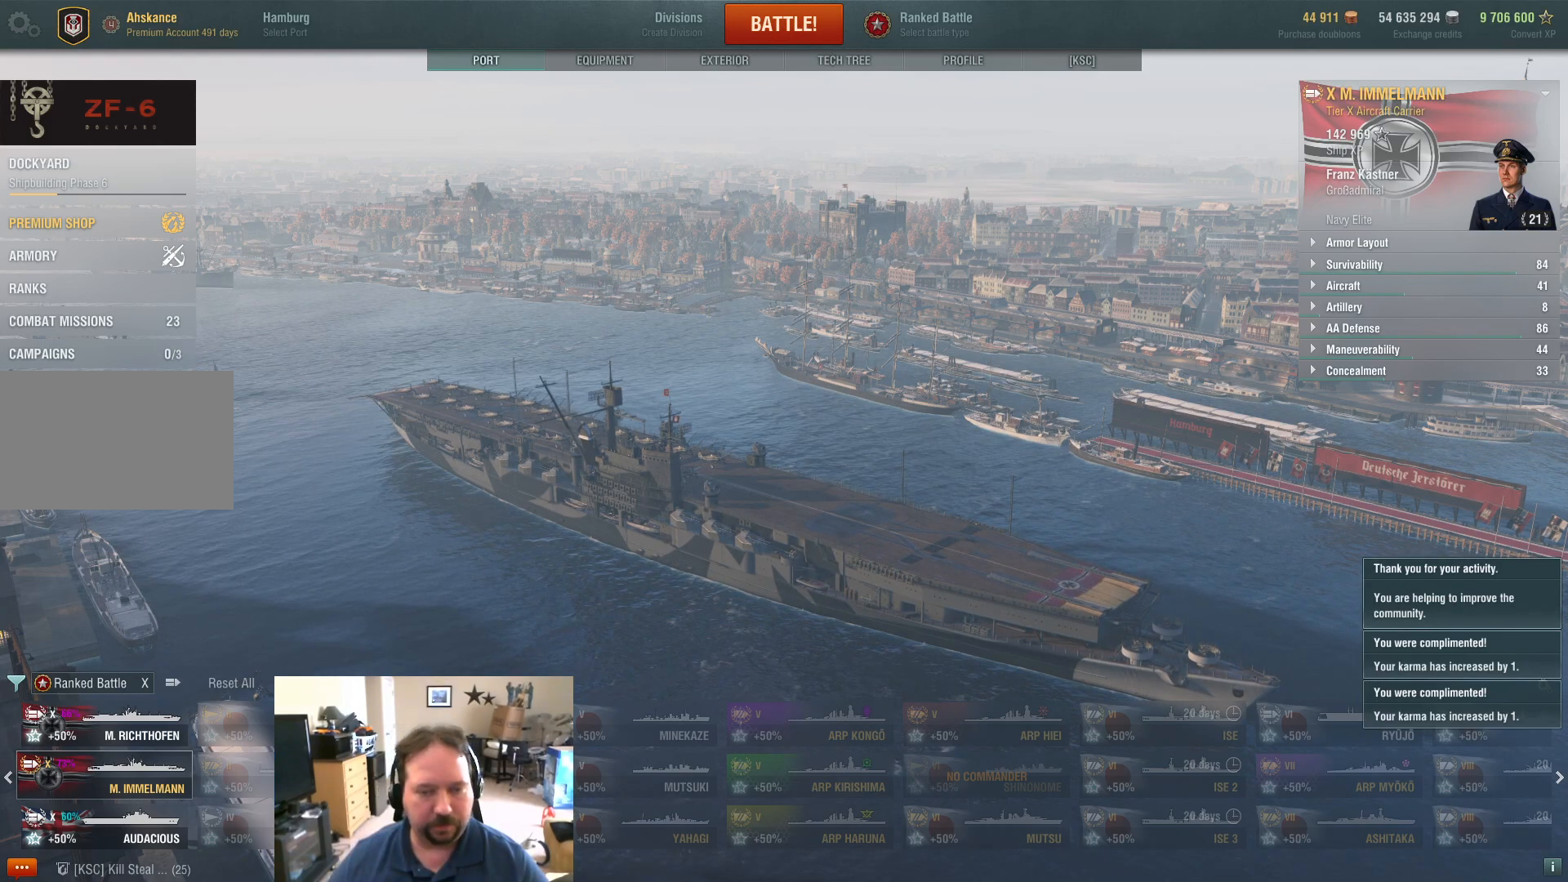
{"keys": [], "mouse": [], "events": [[66, "mouse_wheel", "up"]]}
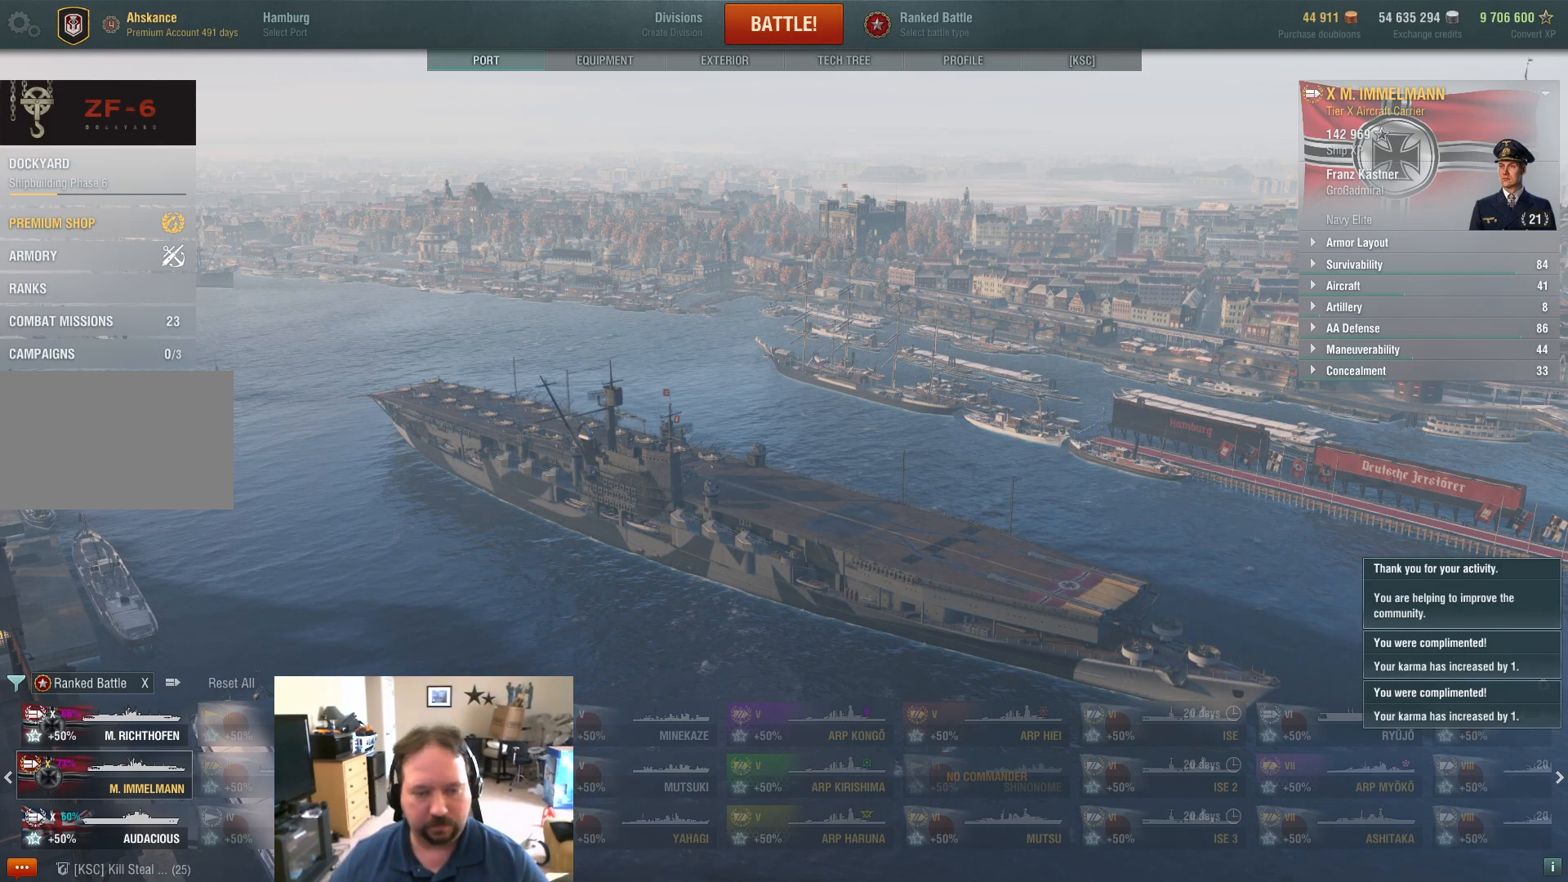
{"keys": [], "mouse": [], "events": []}
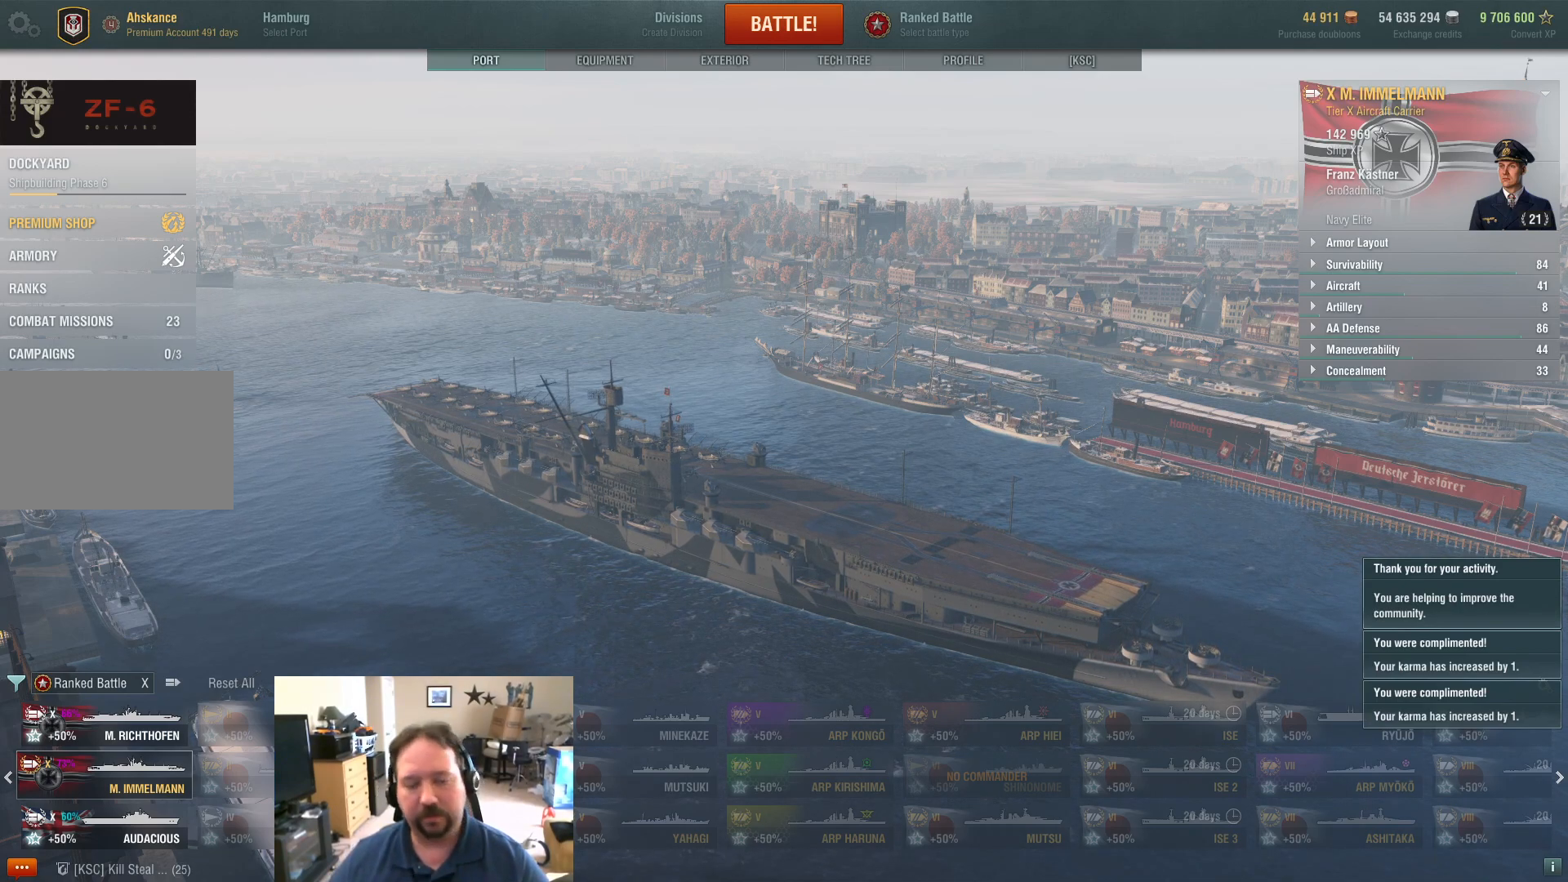
{"keys": [], "mouse": [], "events": []}
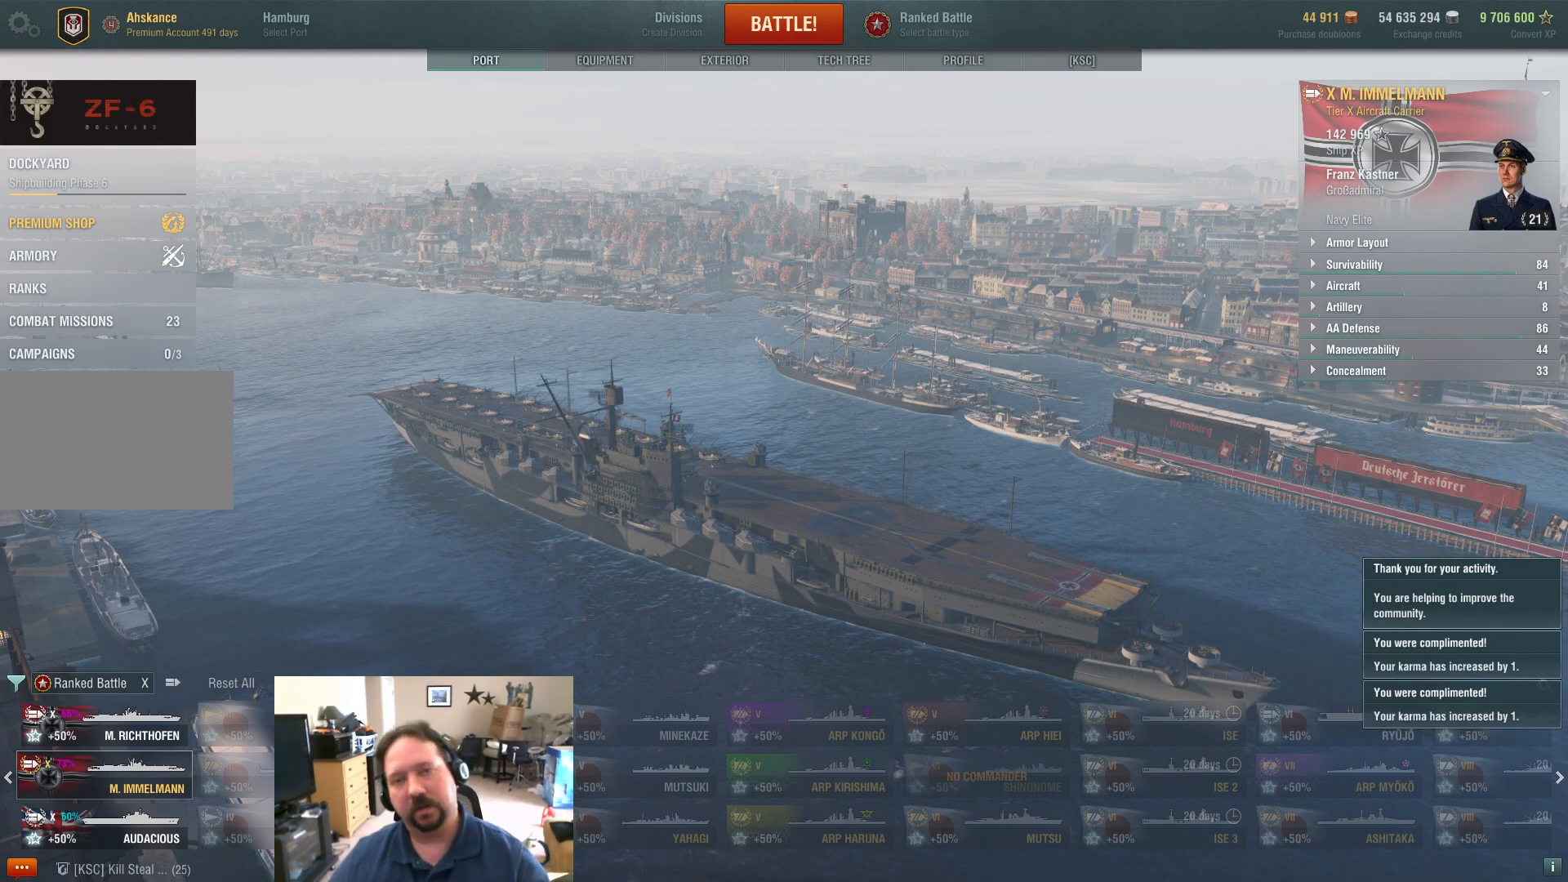
{"keys": [], "mouse": [], "events": []}
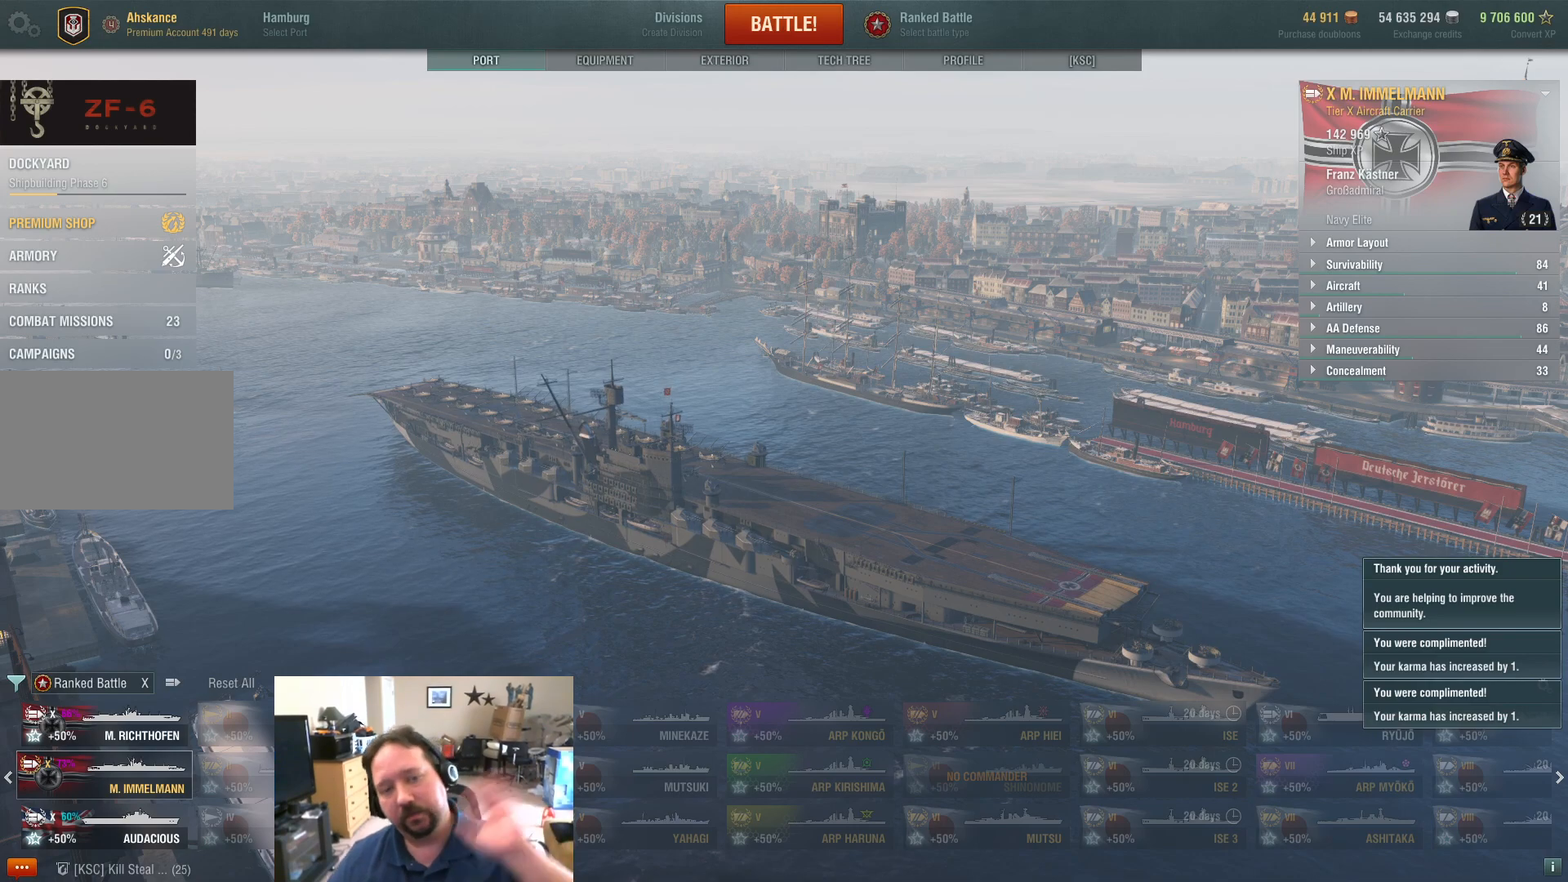
{"keys": [], "mouse": [], "events": []}
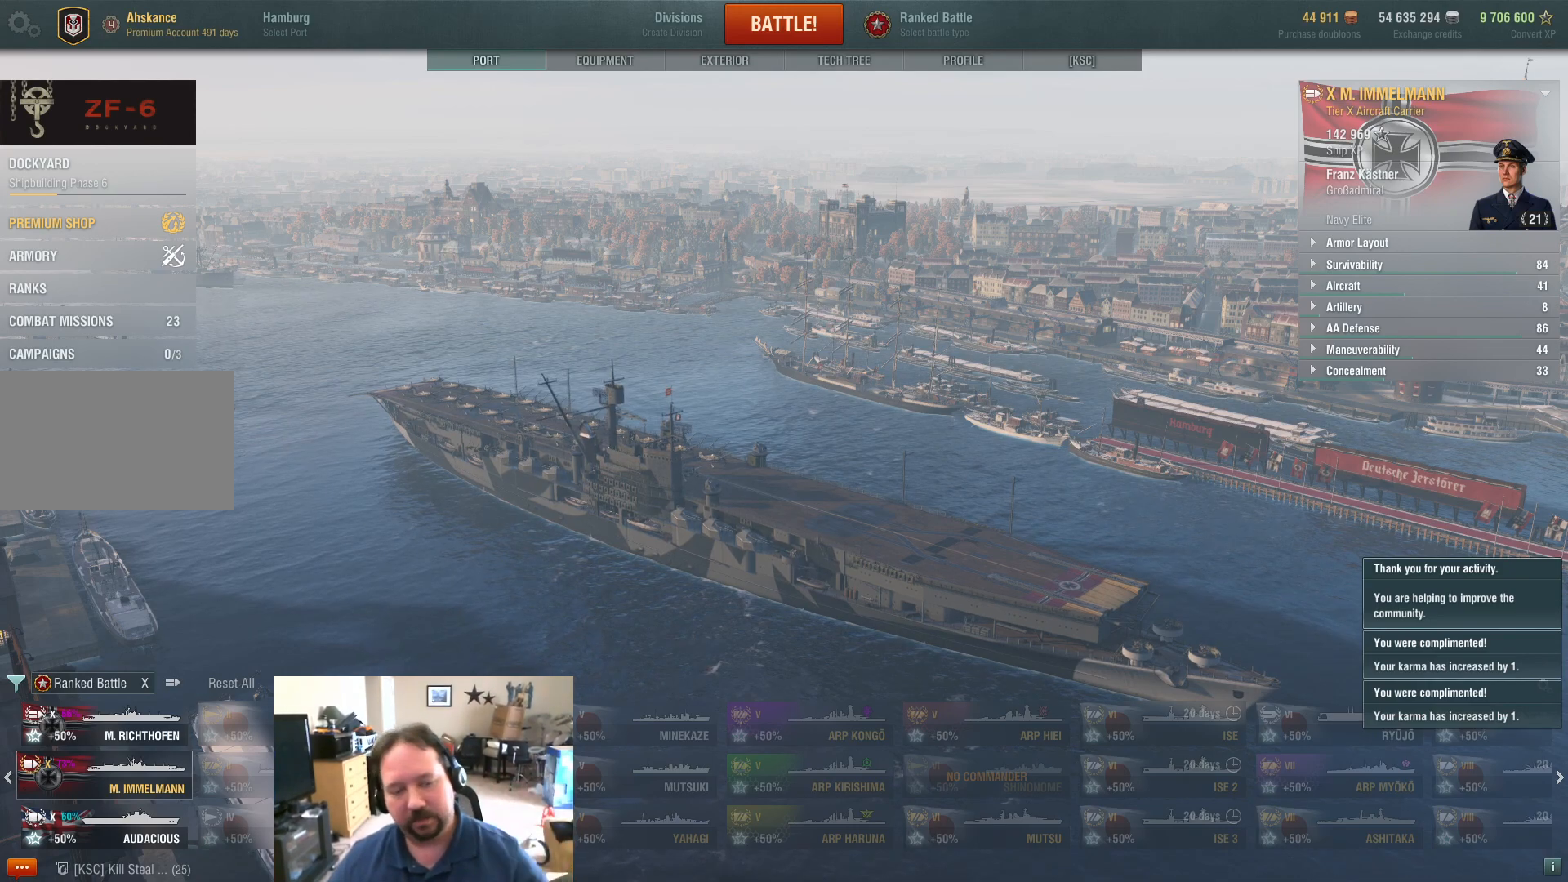
{"keys": [], "mouse": [], "events": []}
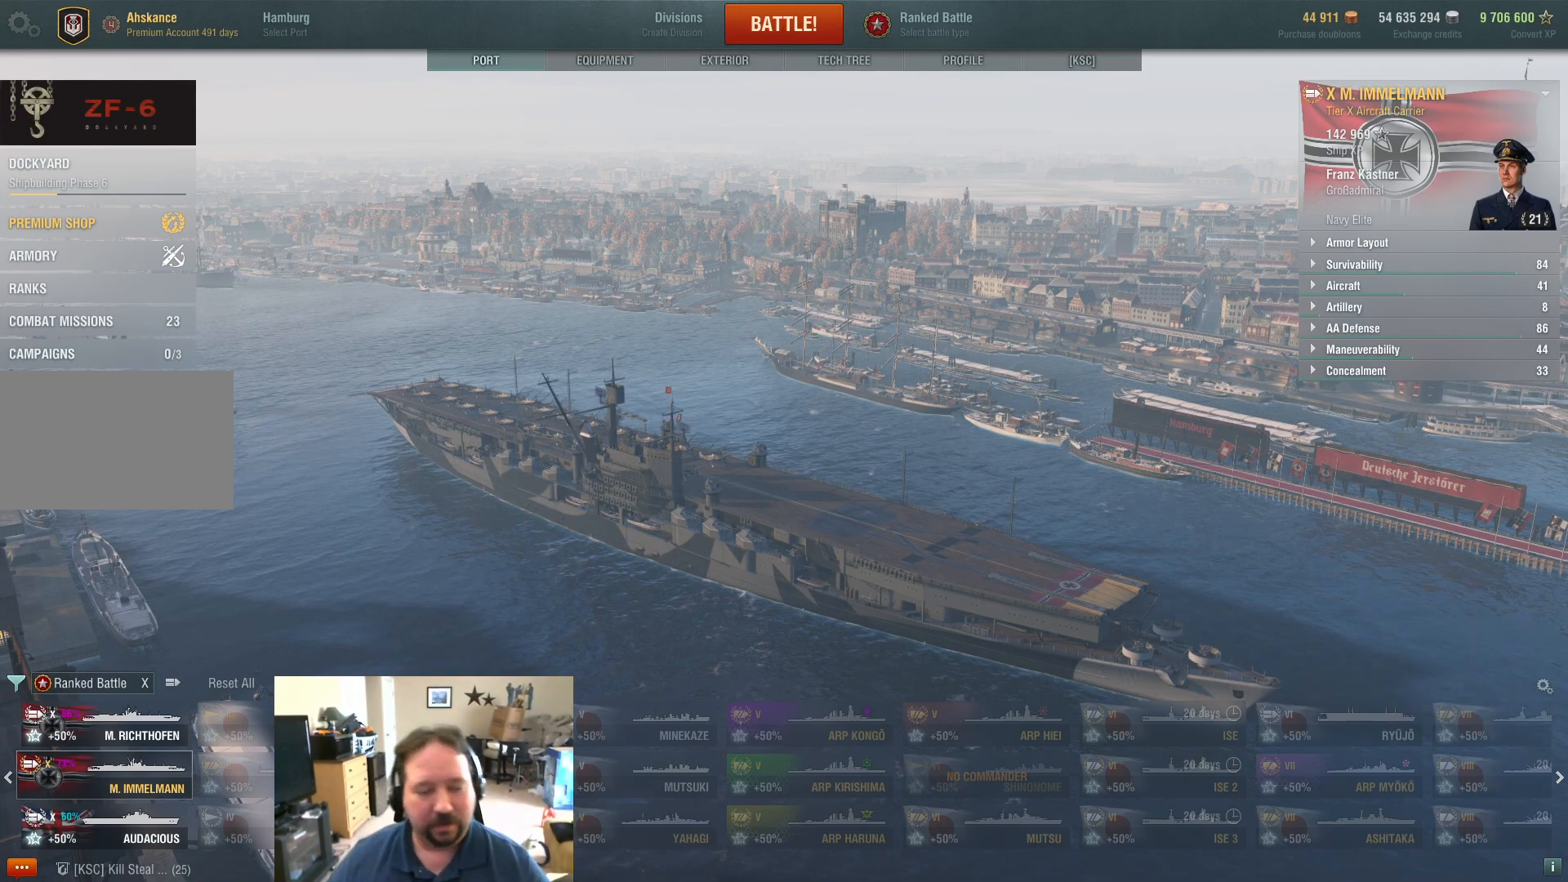
{"keys": [], "mouse": [], "events": [[200, "mouse_wheel", "down"], [350, "mouse_wheel", "up"]]}
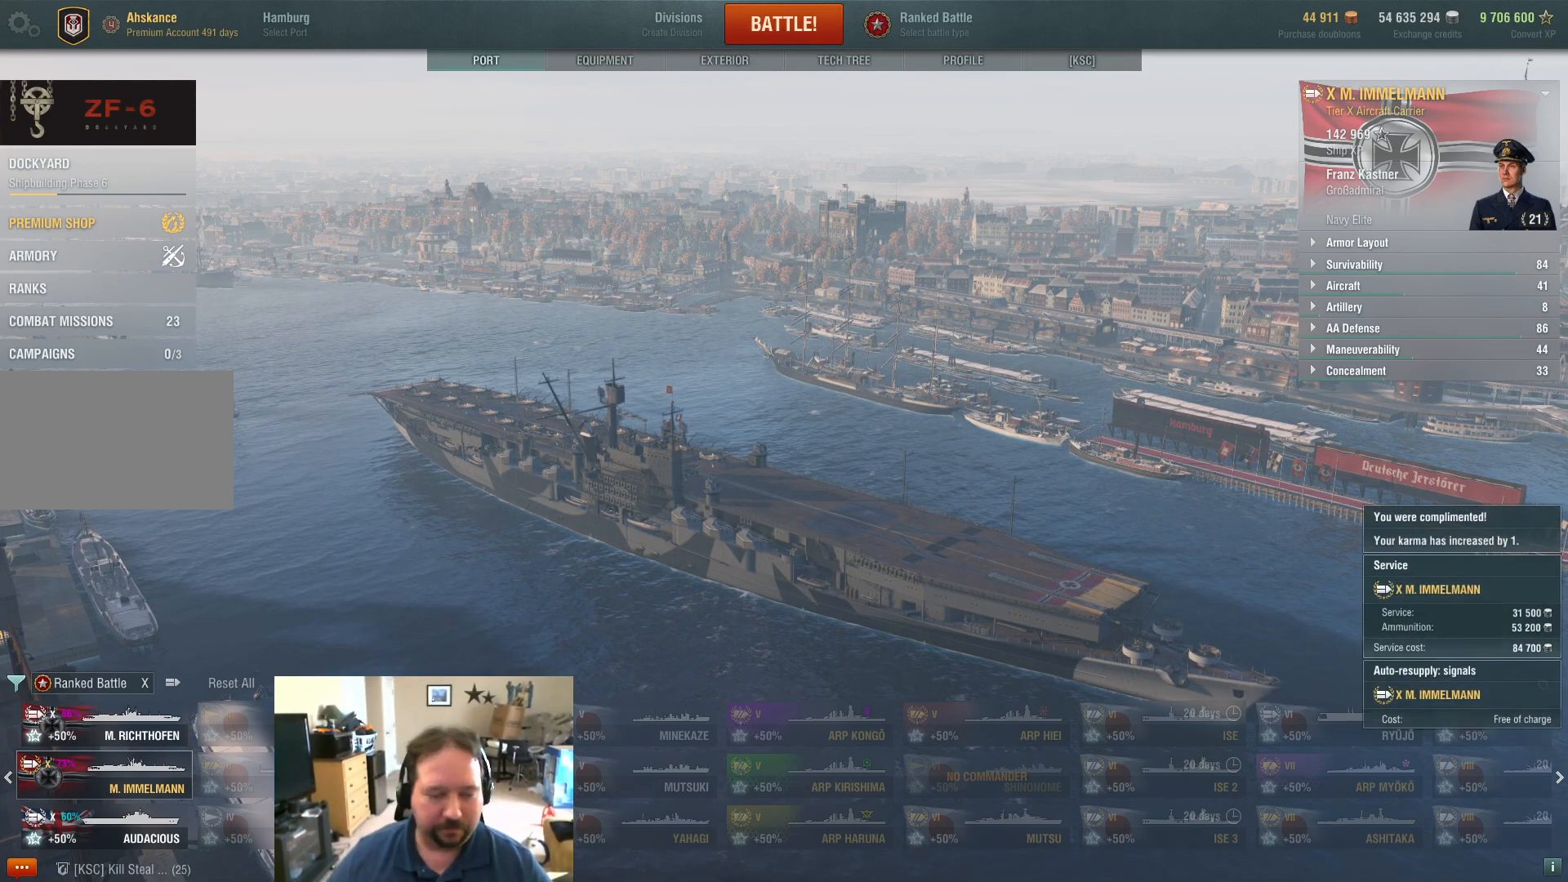
{"keys": [], "mouse": [], "events": []}
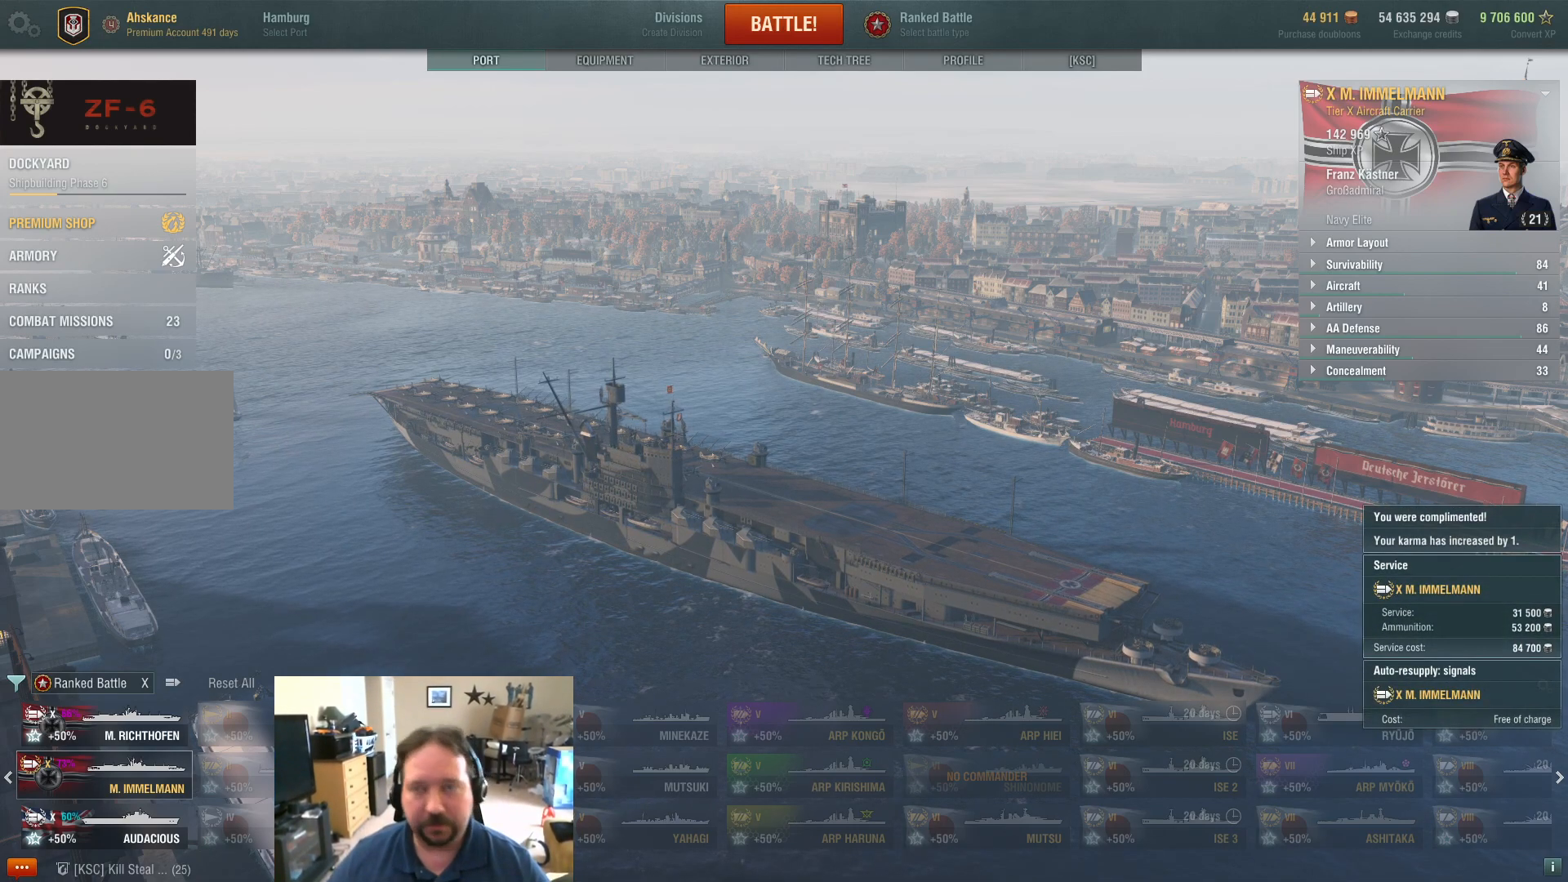
{"keys": [], "mouse": [], "events": []}
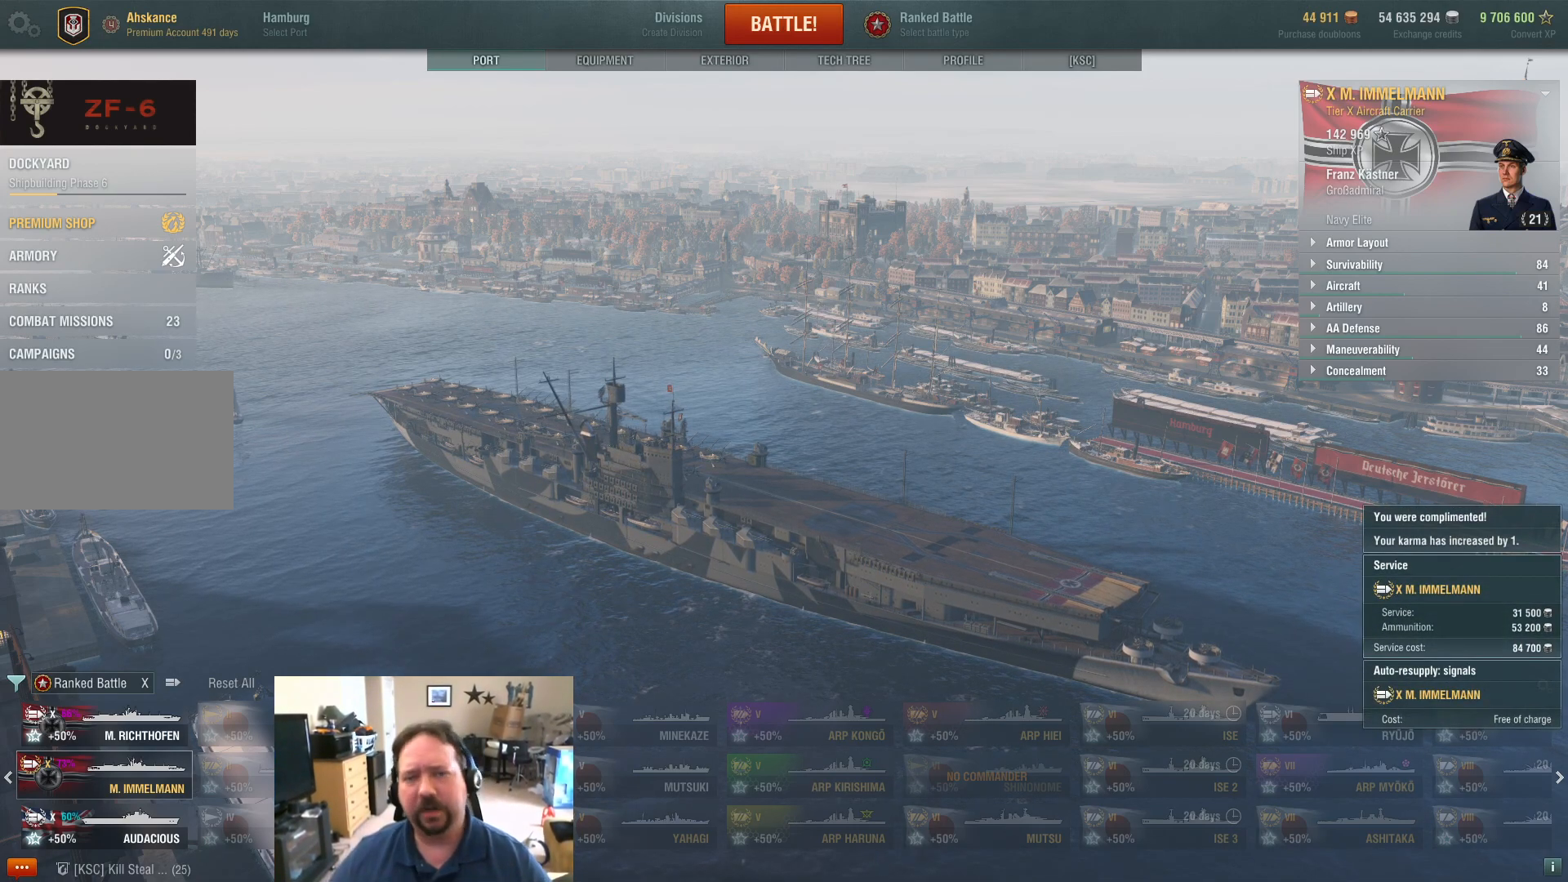
{"keys": [], "mouse": [], "events": []}
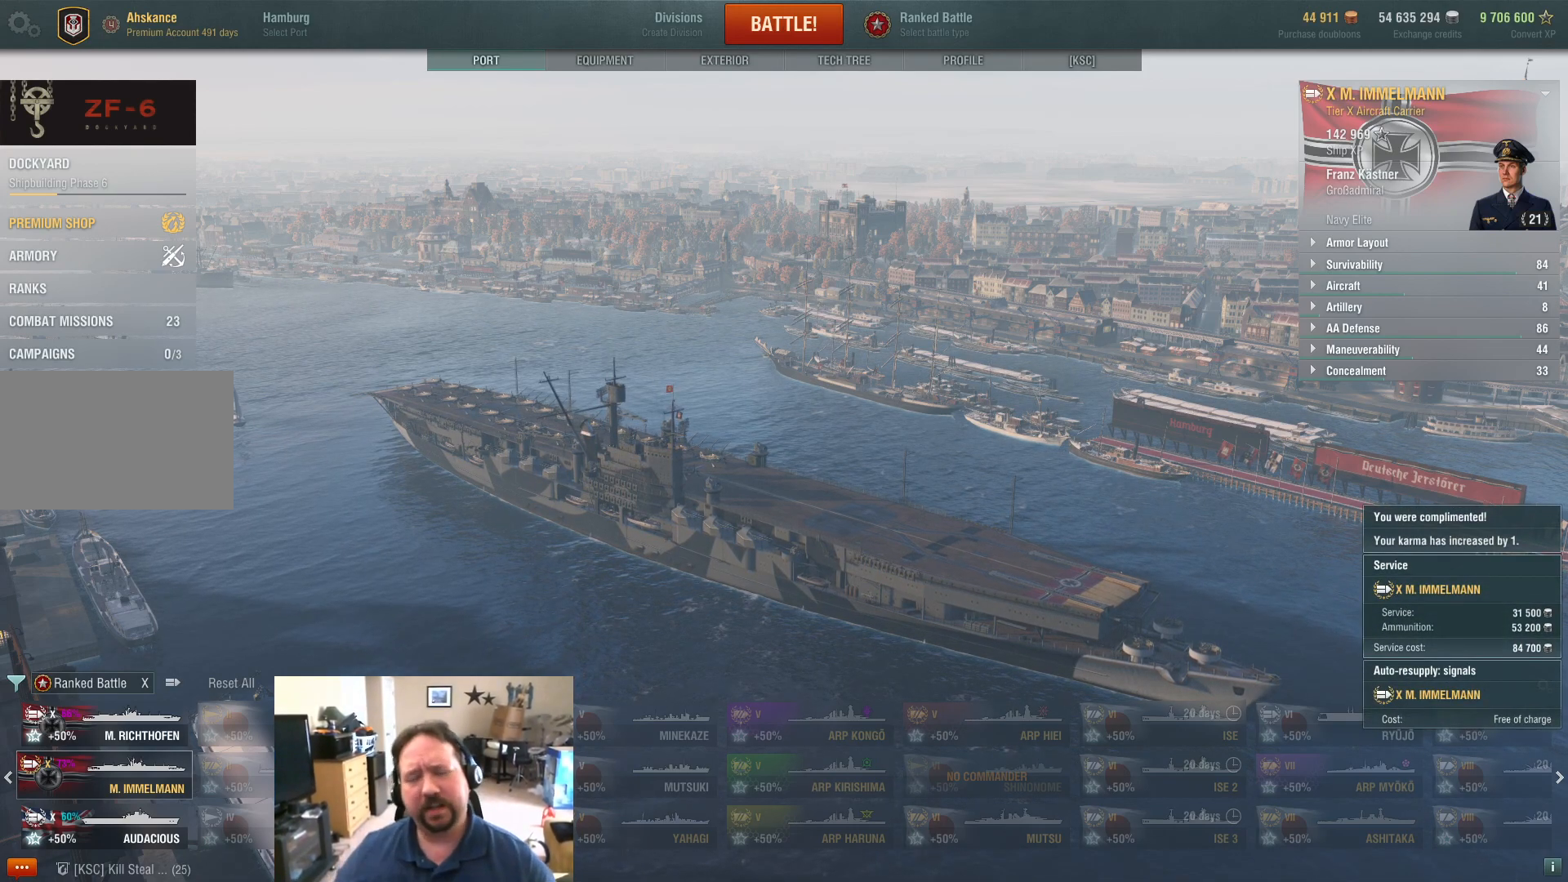
{"keys": [], "mouse": [], "events": []}
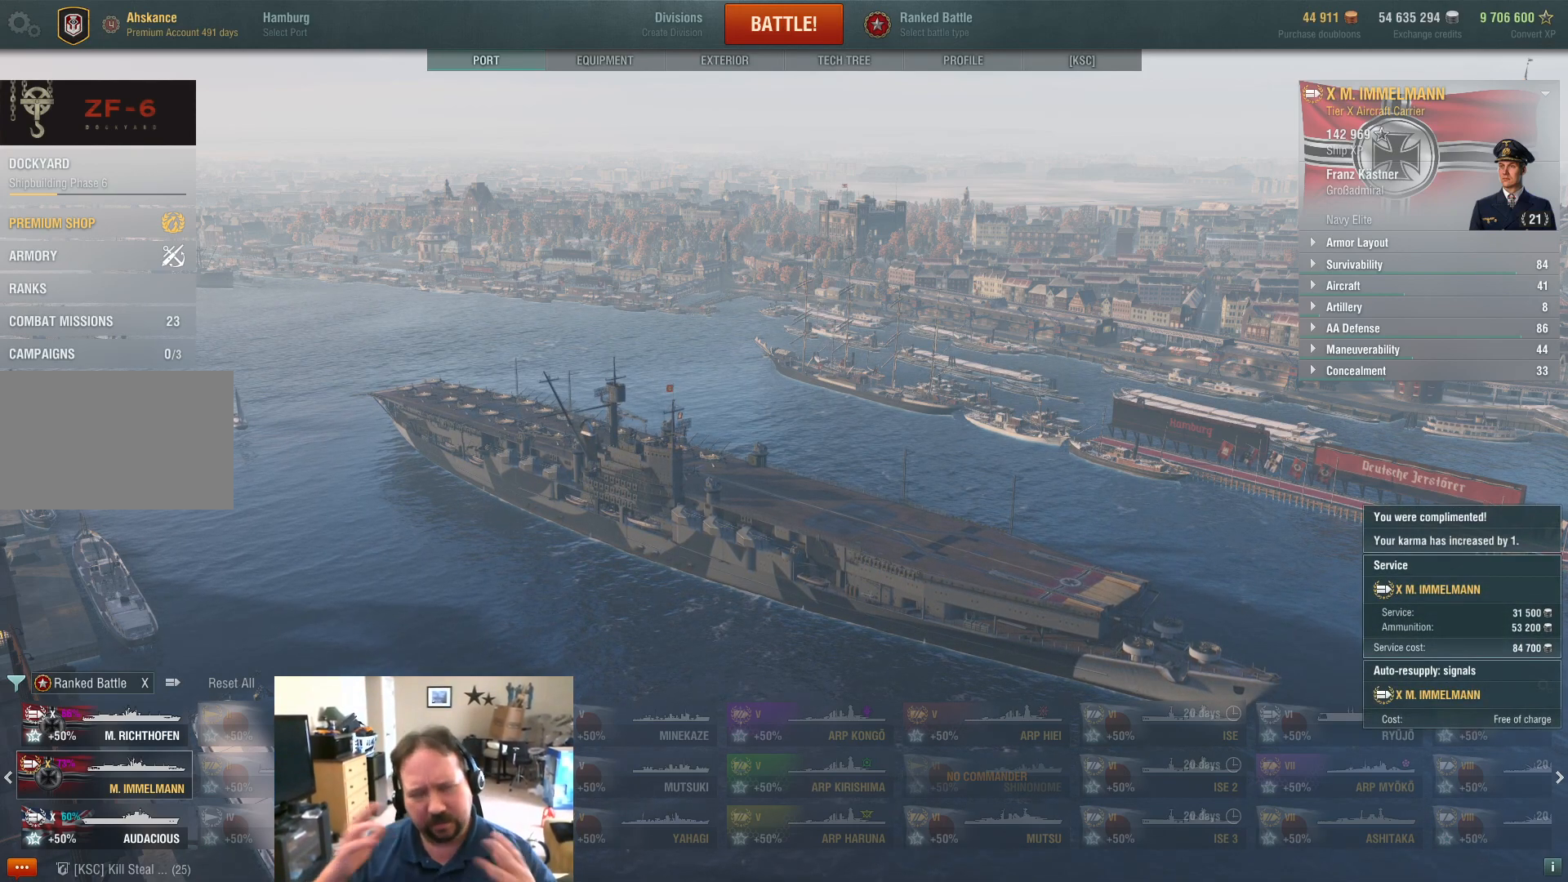
{"keys": [], "mouse": [], "events": []}
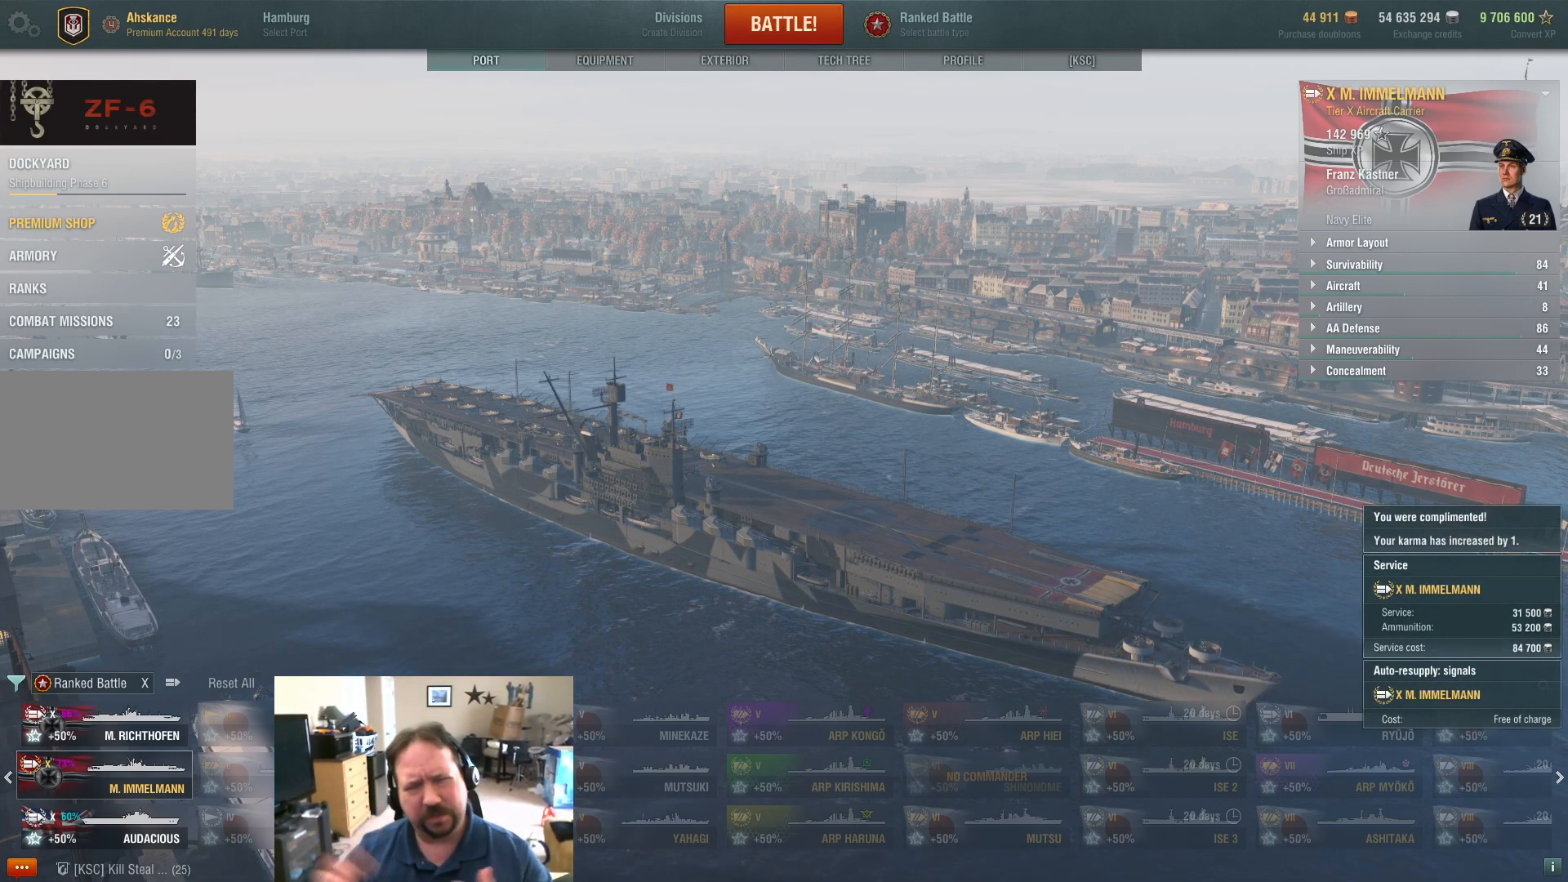
{"keys": [], "mouse": [], "events": []}
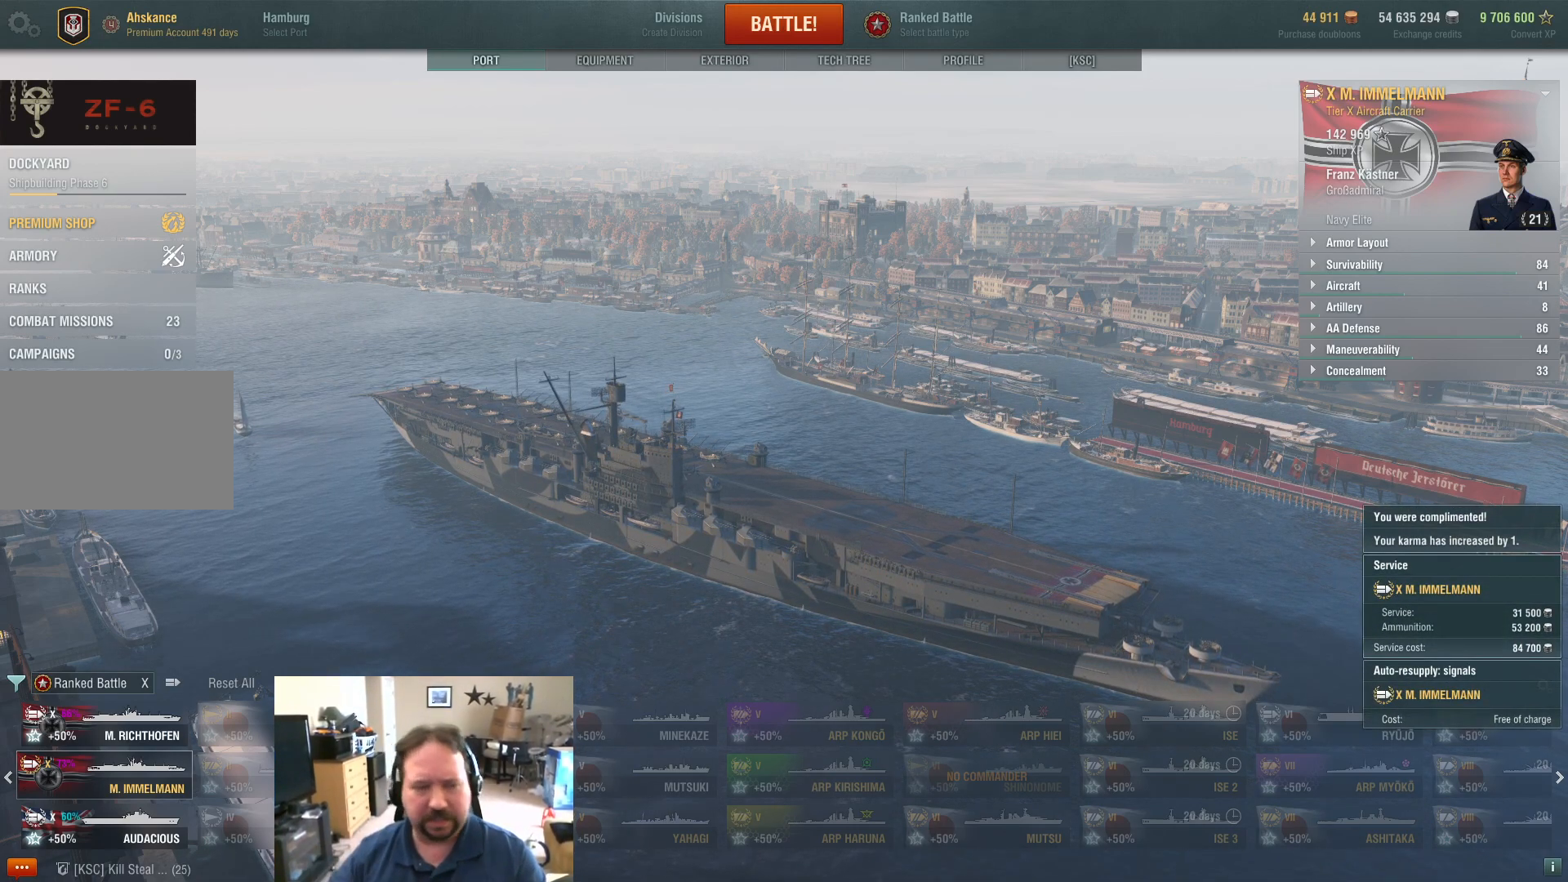
{"keys": [], "mouse": [], "events": []}
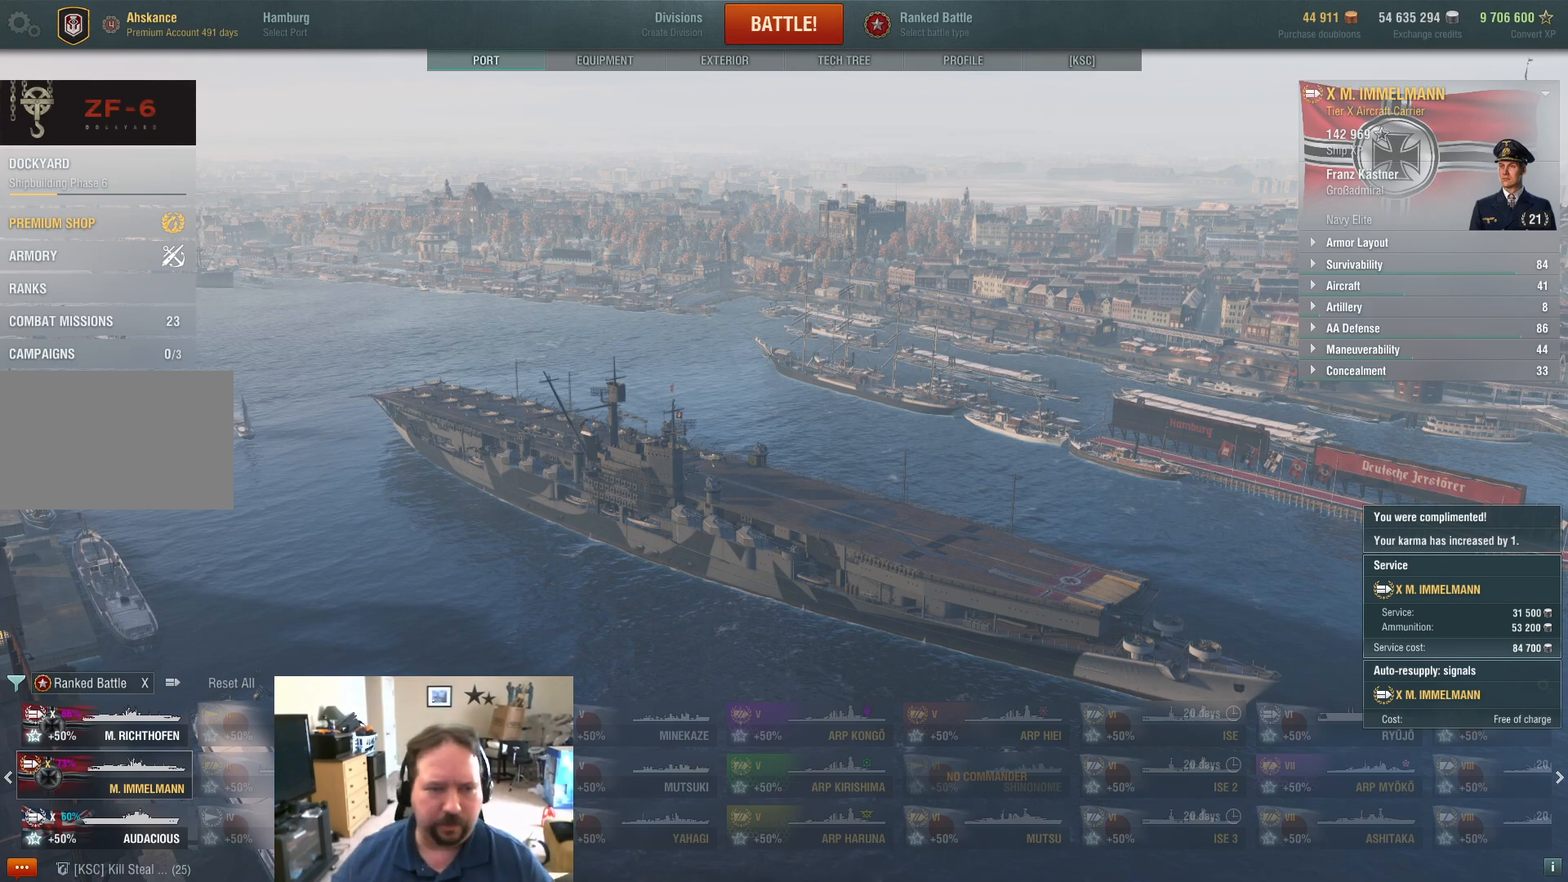
{"keys": [], "mouse": [], "events": []}
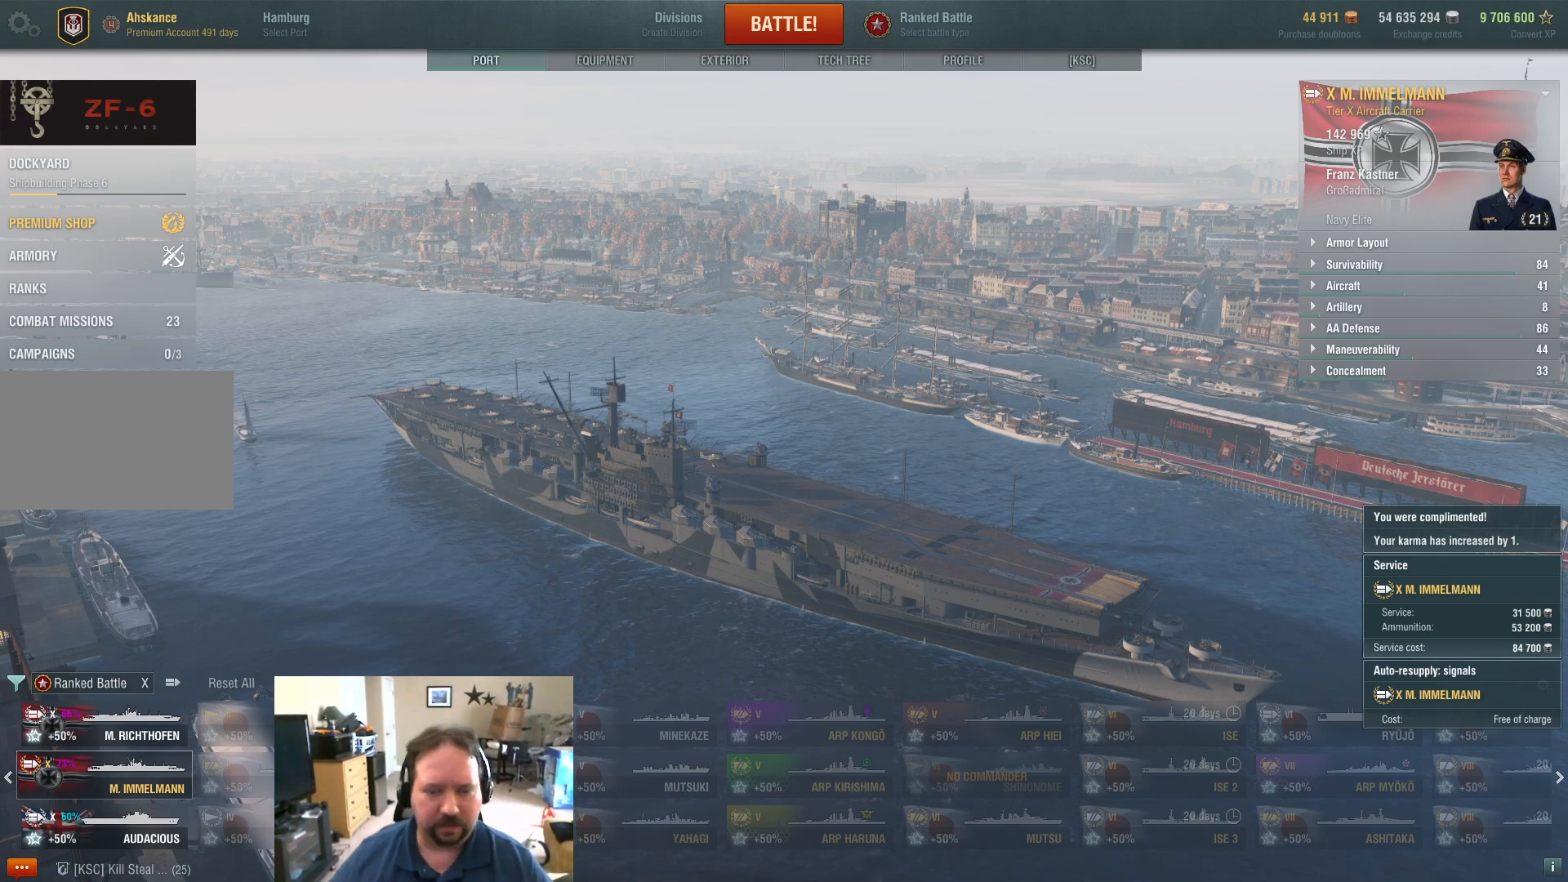
{"keys": [], "mouse": [], "events": [[250, "mouse_wheel", "down"], [351, "mouse_wheel", "up"]]}
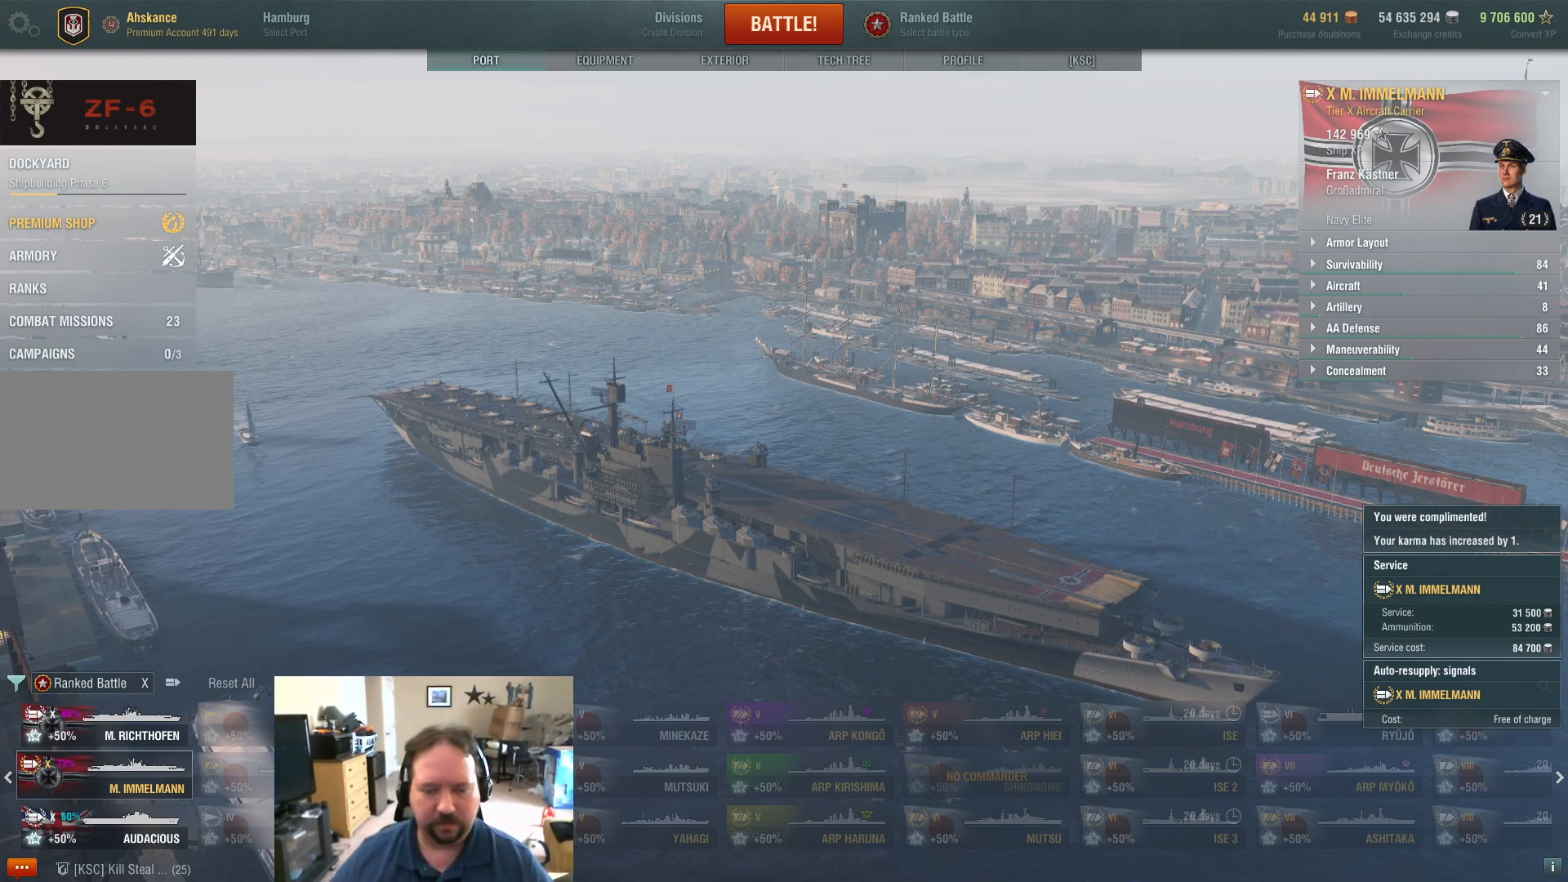
{"keys": [], "mouse": [], "events": [[33, "mouse_wheel", "down"], [117, "mouse_wheel", "up"], [317, "mouse_wheel", "down"], [450, "mouse_wheel", "up"]]}